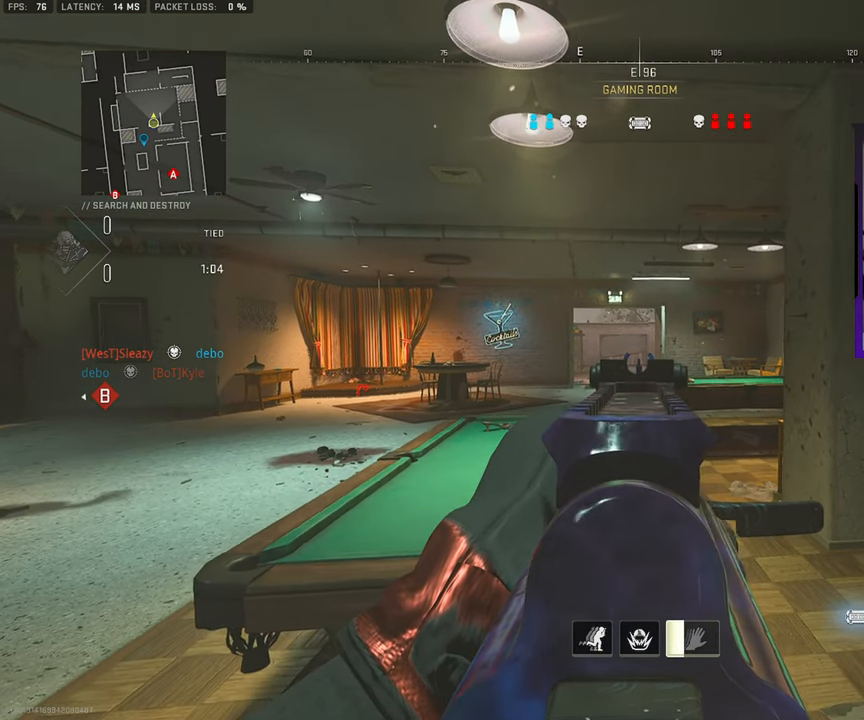
Gameplay with a controller (PlayStation layout); each line is a JSON object with the inputs held at the frame after it. "events" lists button and stick changes between this image and that frame as [ms after this image, input, new state], when the widget could be followed in between. Not read: L1 L2 R1 R2.
{"buttons": [], "left_stick": "down-left", "right_stick": "center", "events": [[200, "left_stick", "down-right"], [383, "left_stick", "center"], [450, "left_stick", "down-left"]]}
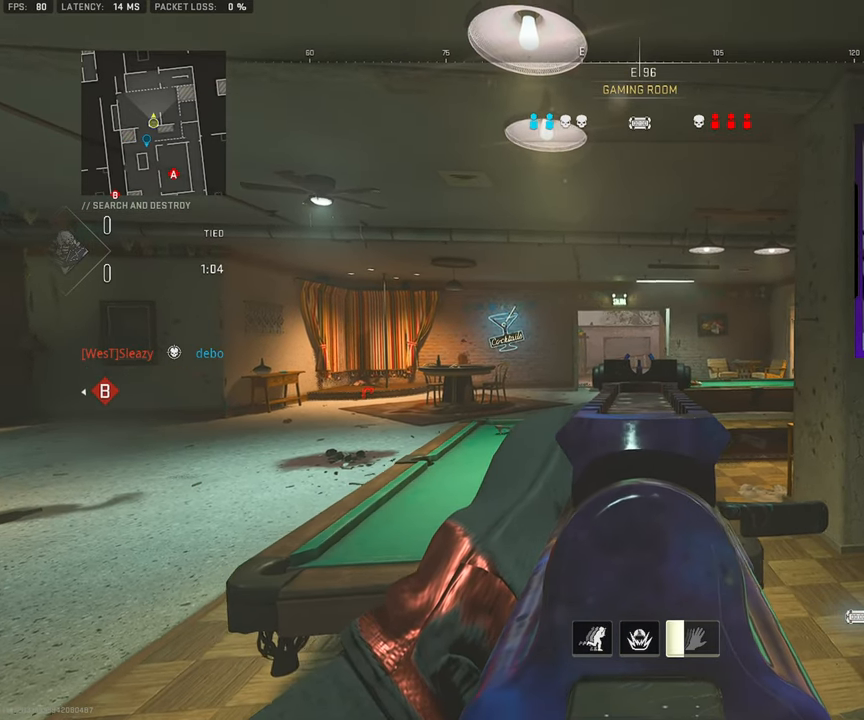
{"buttons": [], "left_stick": "center", "right_stick": "center", "events": [[133, "left_stick", "right"], [350, "left_stick", "center"], [417, "left_stick", "down-left"], [500, "left_stick", "center"]]}
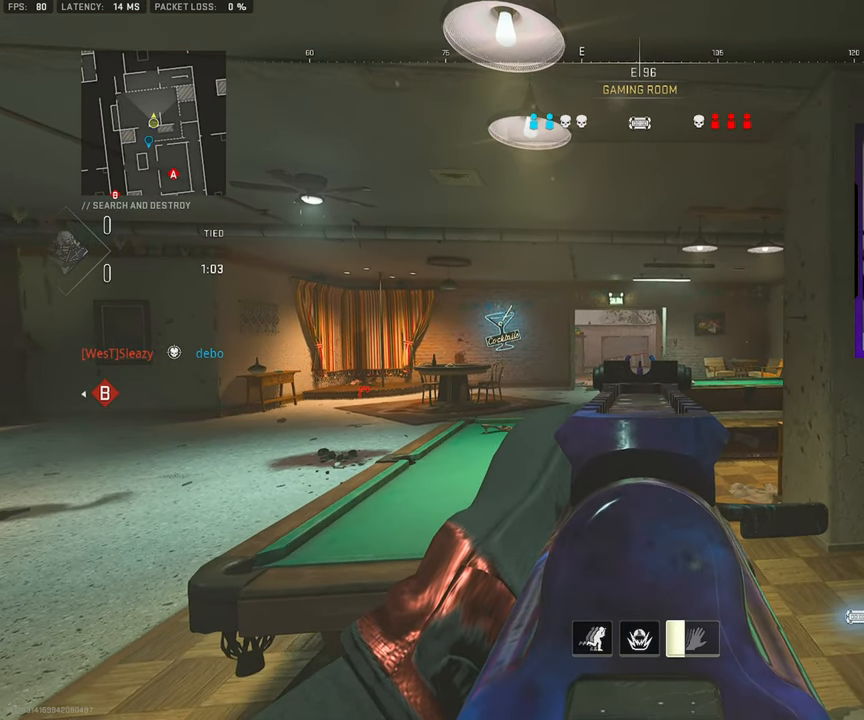
{"buttons": [], "left_stick": "center", "right_stick": "center", "events": [[50, "left_stick", "right"], [183, "left_stick", "center"], [317, "left_stick", "left"], [467, "left_stick", "center"]]}
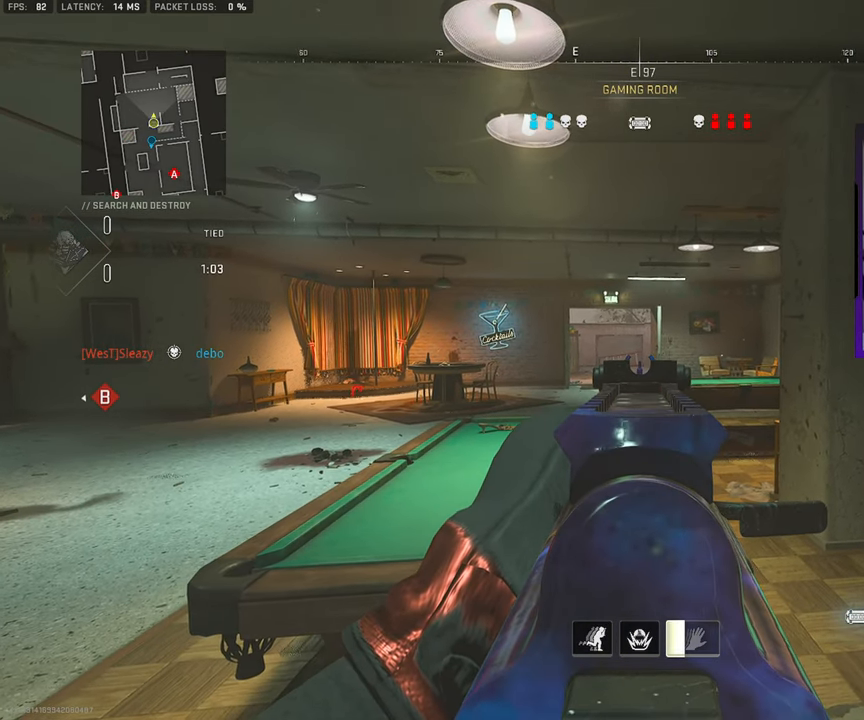
{"buttons": [], "left_stick": "up-right", "right_stick": "center", "events": [[417, "left_stick", "up-right"]]}
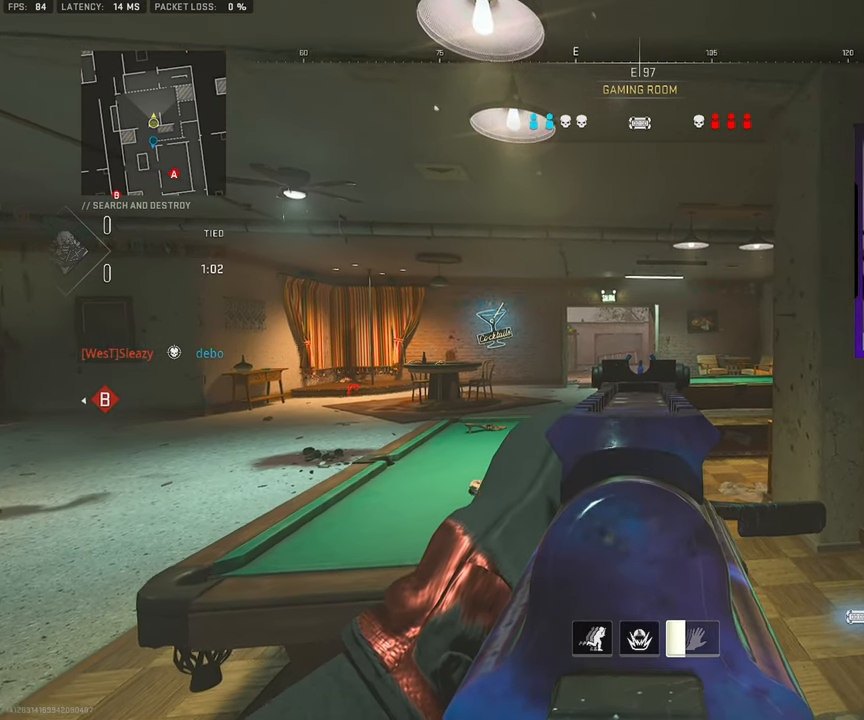
{"buttons": [], "left_stick": "down-right", "right_stick": "center", "events": [[67, "left_stick", "center"], [133, "left_stick", "down-left"], [267, "left_stick", "center"], [450, "left_stick", "down-right"]]}
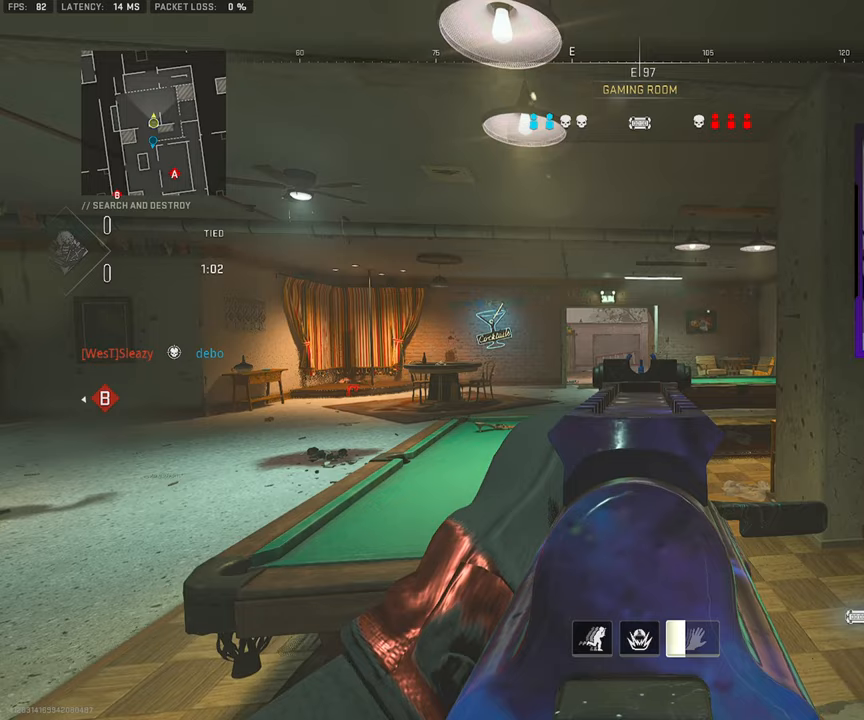
{"buttons": [], "left_stick": "center", "right_stick": "center", "events": [[167, "left_stick", "left"], [300, "left_stick", "center"]]}
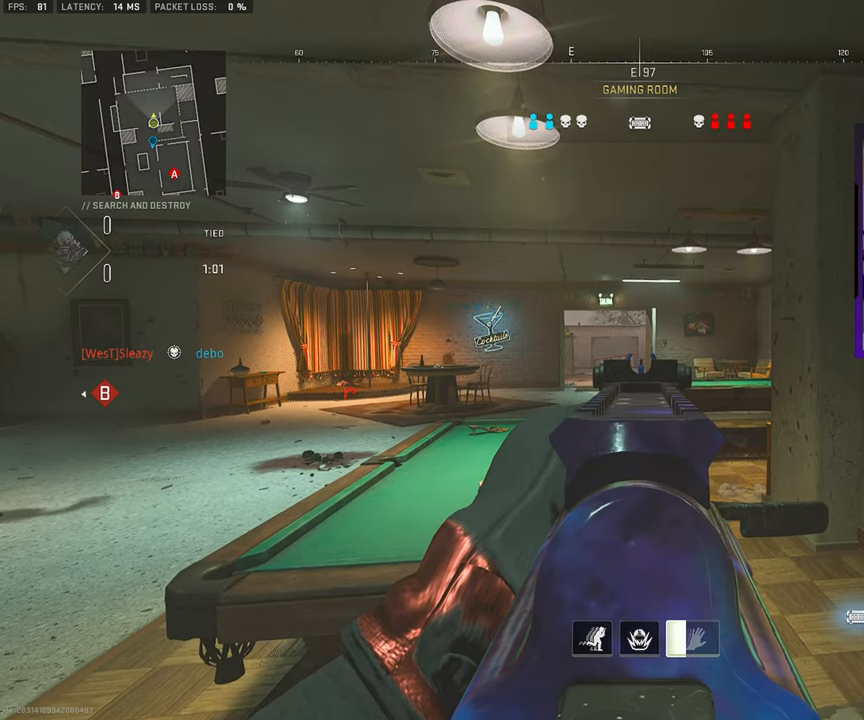
{"buttons": [], "left_stick": "center", "right_stick": "center", "events": [[17, "left_stick", "right"], [217, "left_stick", "down-left"], [383, "left_stick", "center"]]}
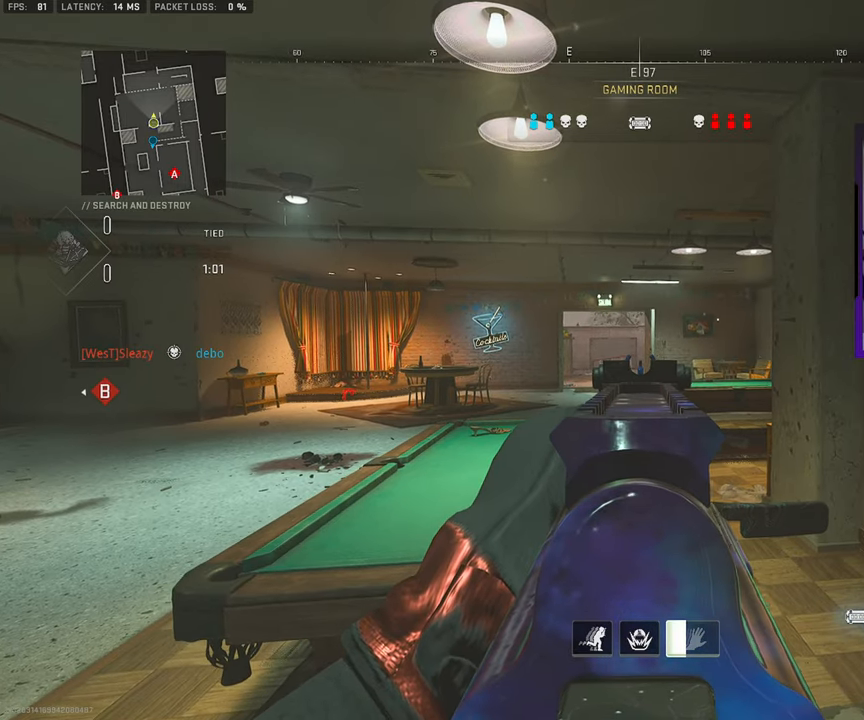
{"buttons": [], "left_stick": "down-right", "right_stick": "center", "events": [[17, "left_stick", "right"], [183, "R3", "down"], [183, "left_stick", "down"], [300, "R3", "up"], [450, "left_stick", "down-right"]]}
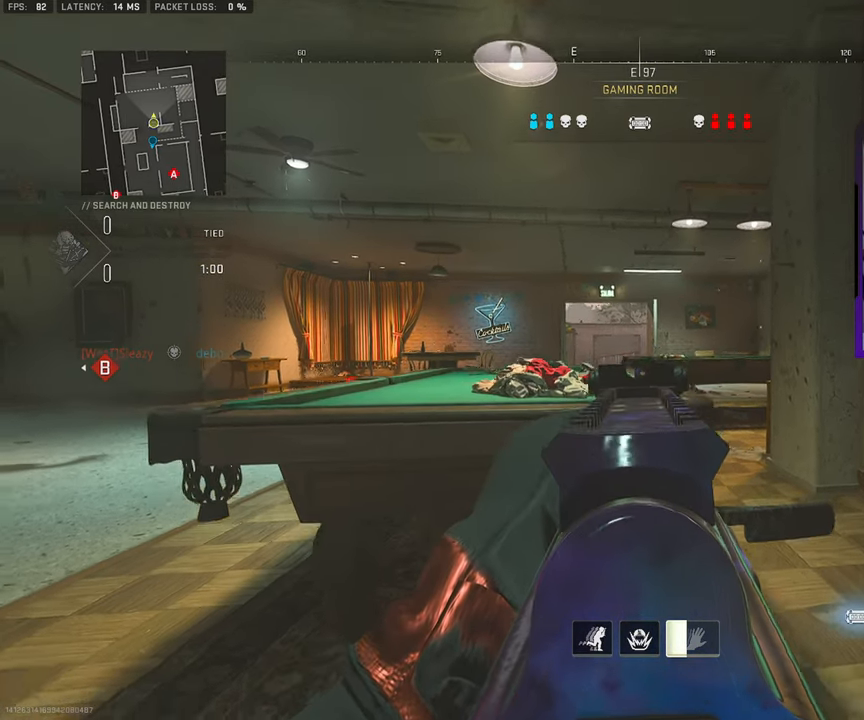
{"buttons": [], "left_stick": "center", "right_stick": "center", "events": [[133, "left_stick", "center"], [183, "left_stick", "down-left"], [350, "left_stick", "right"], [500, "left_stick", "center"]]}
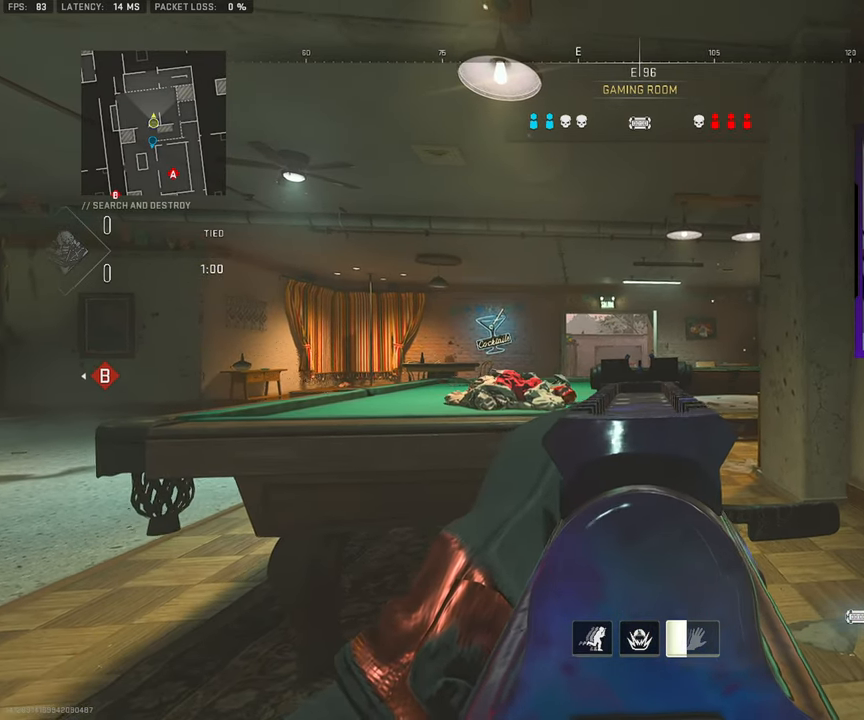
{"buttons": [], "left_stick": "left", "right_stick": "center", "events": [[67, "left_stick", "down-left"], [200, "left_stick", "center"], [250, "left_stick", "right"], [400, "left_stick", "center"], [450, "left_stick", "left"]]}
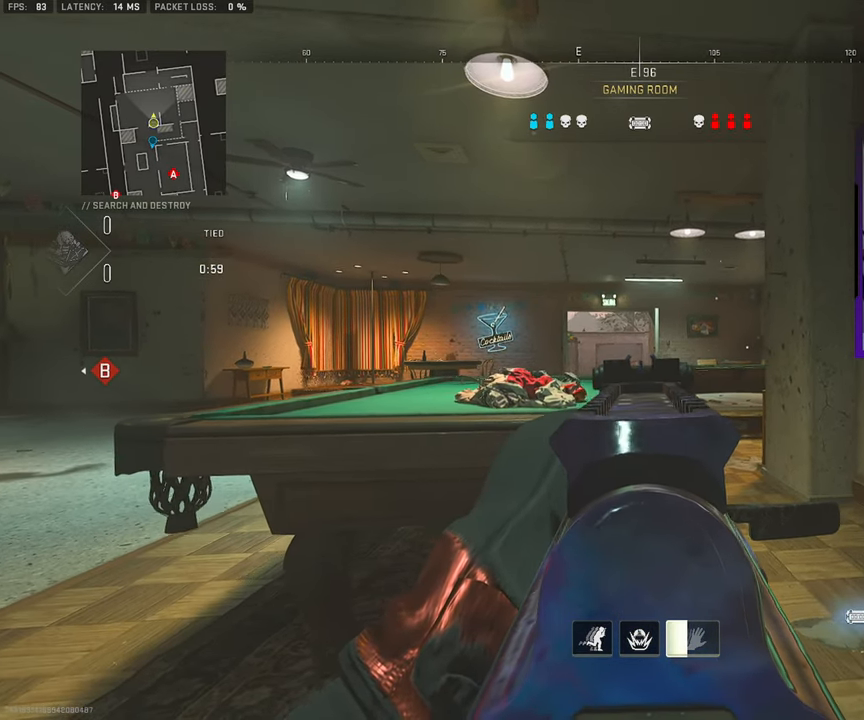
{"buttons": [], "left_stick": "right", "right_stick": "center", "events": [[67, "left_stick", "center"], [133, "left_stick", "right"], [267, "left_stick", "center"], [317, "left_stick", "left"], [500, "left_stick", "right"]]}
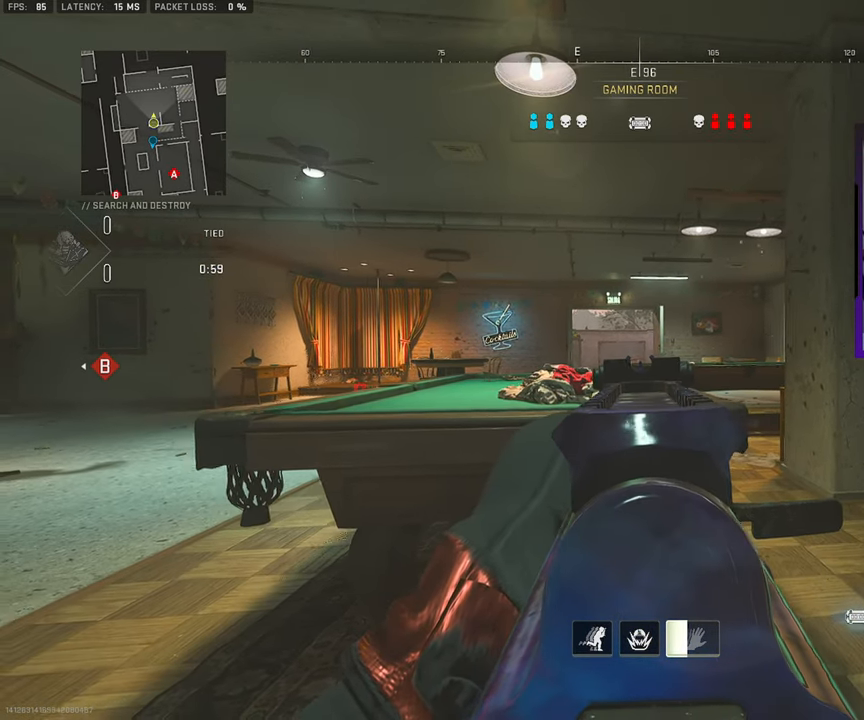
{"buttons": [], "left_stick": "right", "right_stick": "center", "events": [[150, "left_stick", "center"], [267, "left_stick", "left"], [433, "left_stick", "center"], [483, "left_stick", "right"]]}
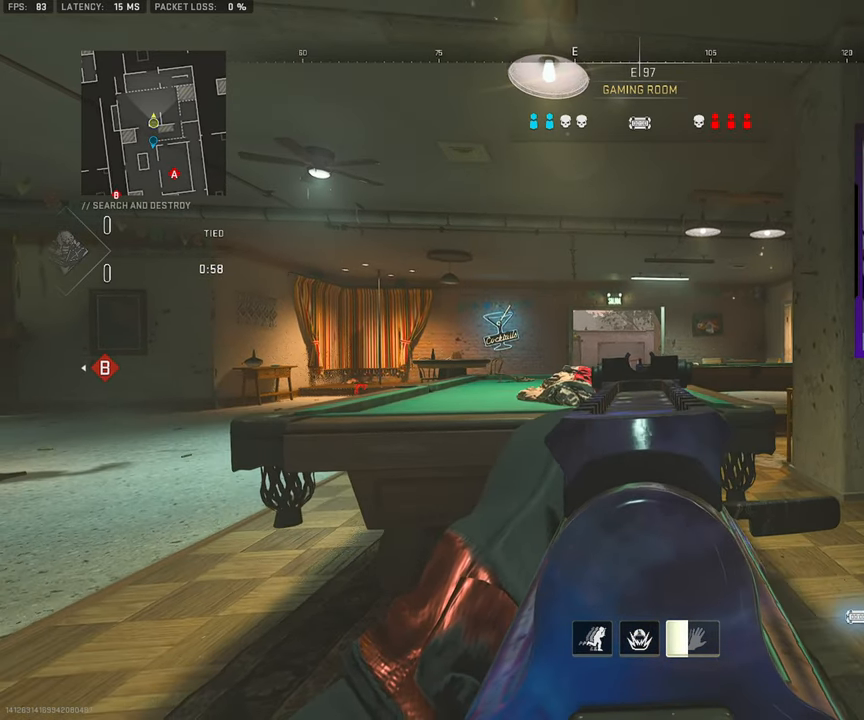
{"buttons": [], "left_stick": "right", "right_stick": "center", "events": [[167, "left_stick", "left"], [300, "left_stick", "center"], [367, "left_stick", "right"]]}
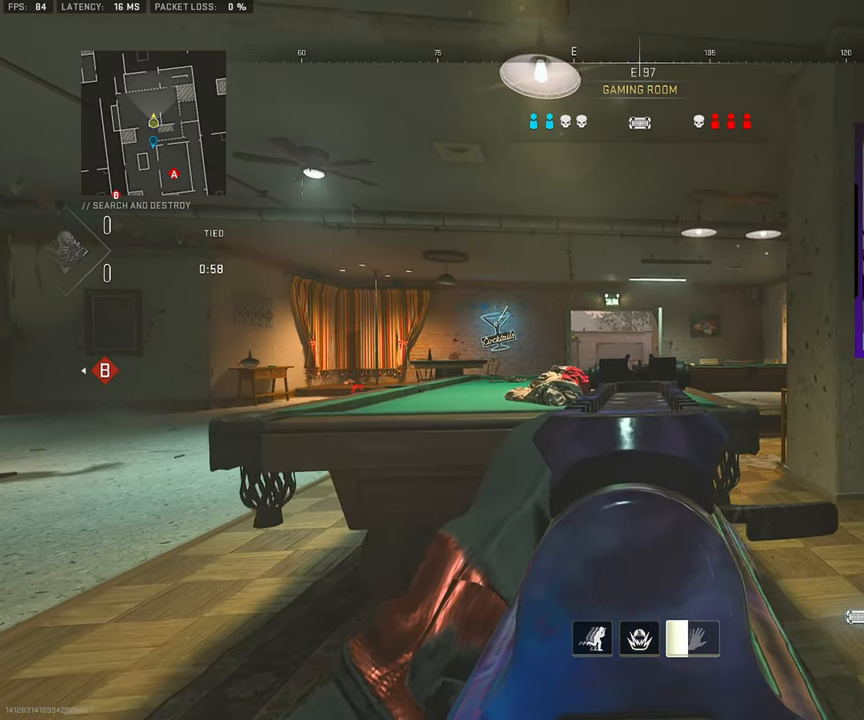
{"buttons": [], "left_stick": "right", "right_stick": "center", "events": [[17, "left_stick", "center"], [83, "left_stick", "left"], [250, "left_stick", "right"]]}
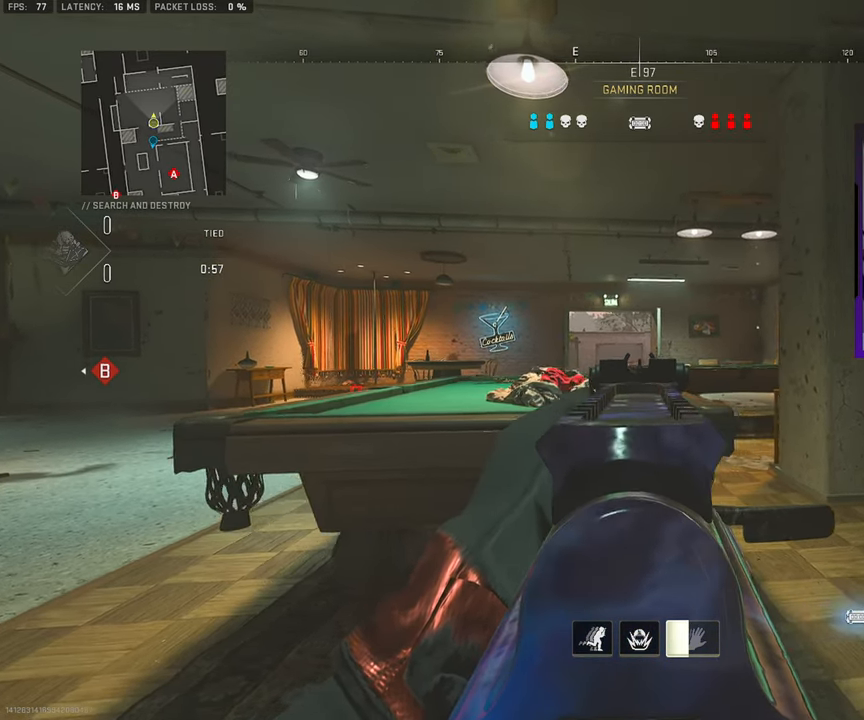
{"buttons": [], "left_stick": "right", "right_stick": "center", "events": [[17, "left_stick", "center"], [83, "left_stick", "left"], [250, "left_stick", "right"]]}
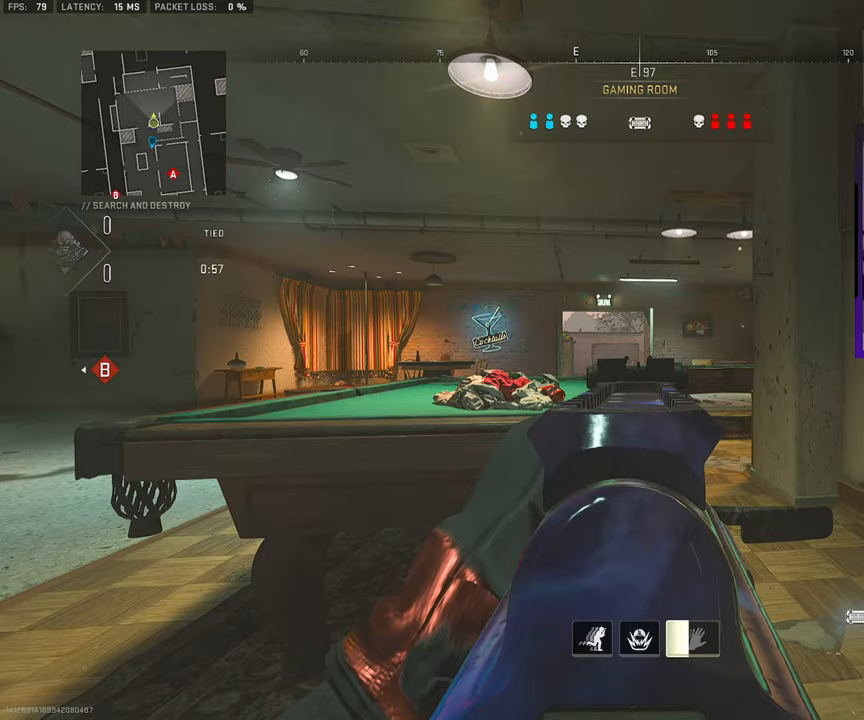
{"buttons": [], "left_stick": "right", "right_stick": "center", "events": [[50, "left_stick", "left"], [300, "left_stick", "center"], [350, "left_stick", "right"]]}
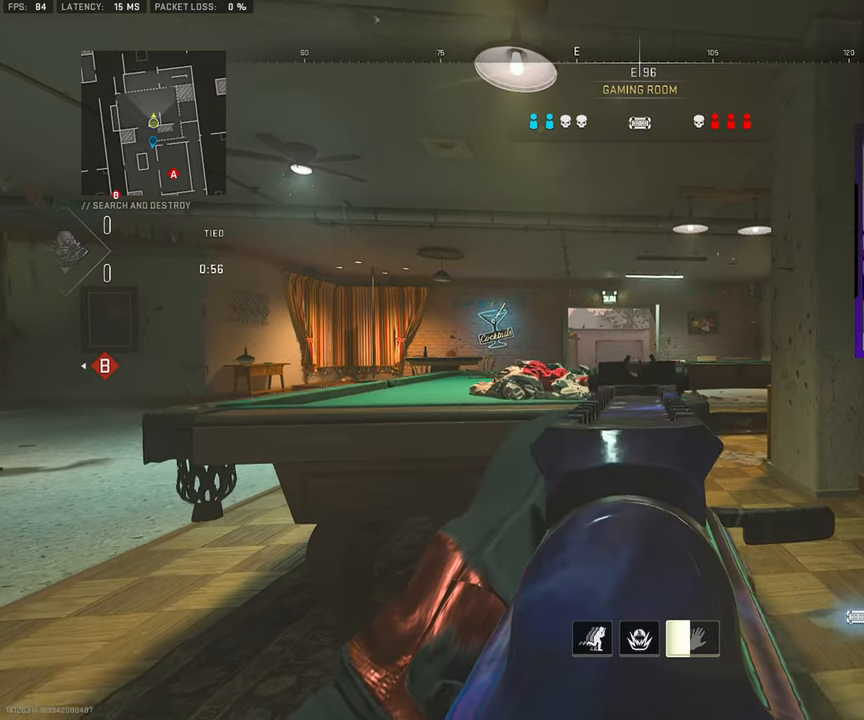
{"buttons": [], "left_stick": "right", "right_stick": "center", "events": [[100, "left_stick", "left"], [317, "left_stick", "center"], [367, "left_stick", "right"]]}
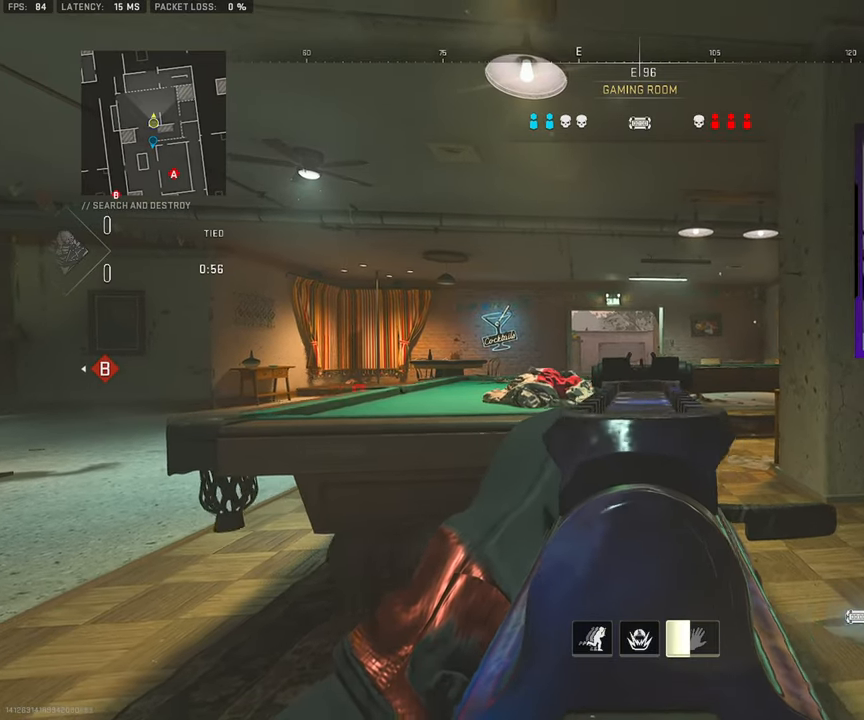
{"buttons": [], "left_stick": "right", "right_stick": "left", "events": [[100, "left_stick", "left"], [283, "left_stick", "center"], [333, "left_stick", "right"], [467, "right_stick", "left"]]}
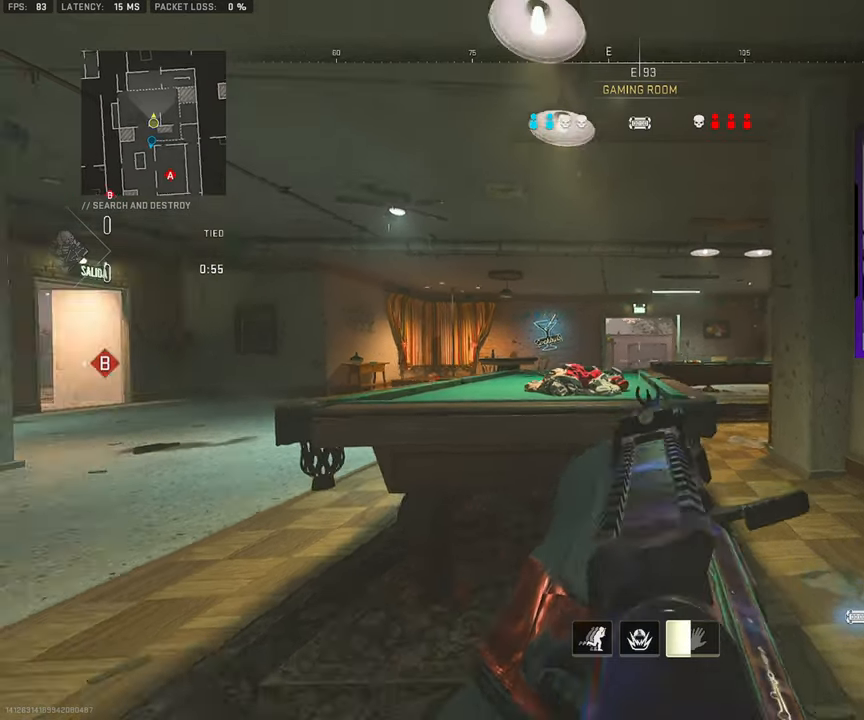
{"buttons": [], "left_stick": "down-right", "right_stick": "center", "events": [[67, "left_stick", "down-right"], [183, "right_stick", "center"]]}
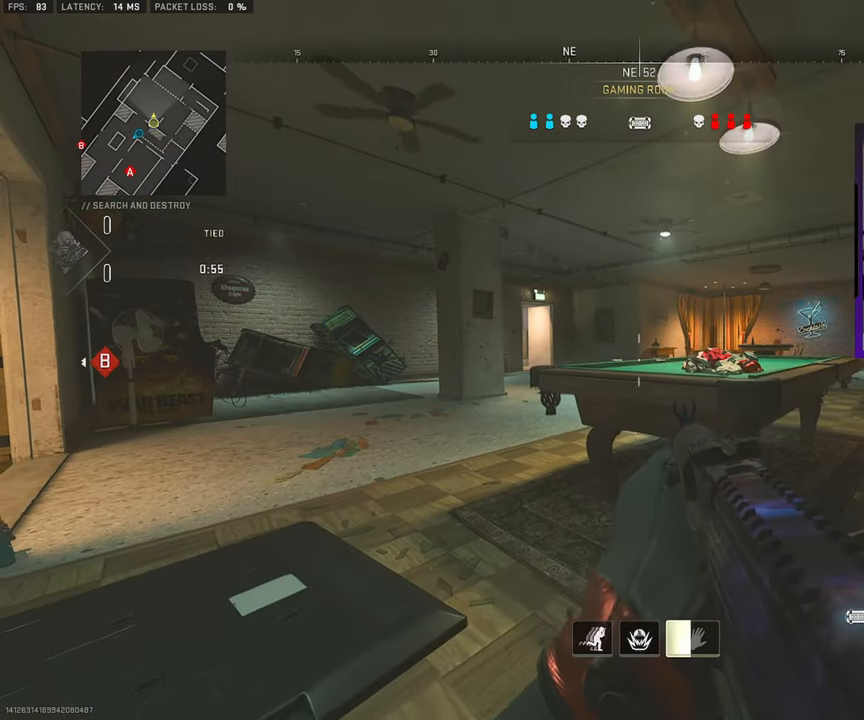
{"buttons": [], "left_stick": "down-right", "right_stick": "center", "events": [[17, "left_stick", "center"], [83, "left_stick", "left"], [267, "right_stick", "right"], [400, "right_stick", "center"], [433, "left_stick", "center"], [483, "left_stick", "down-right"]]}
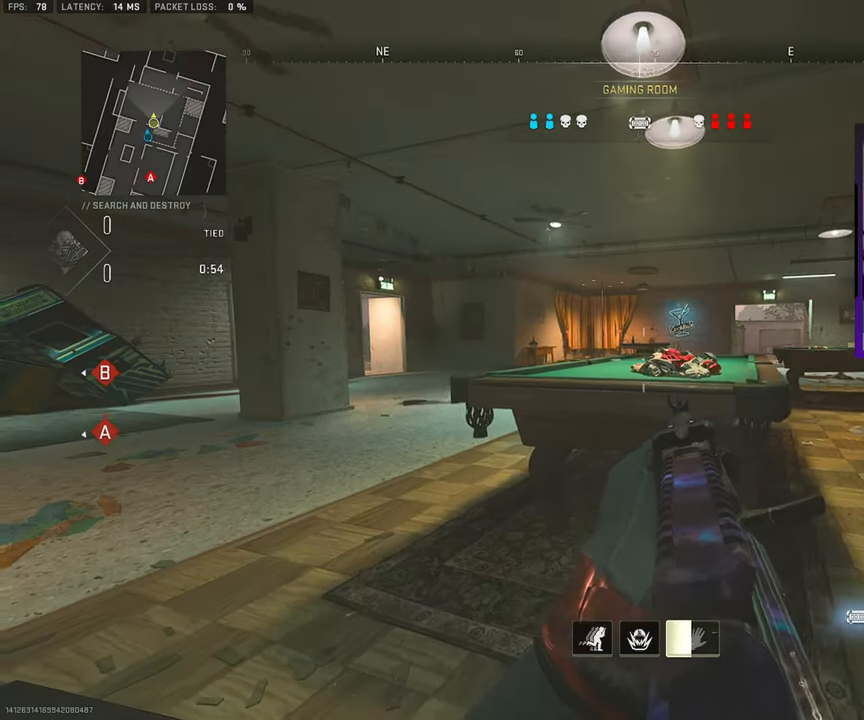
{"buttons": [], "left_stick": "left", "right_stick": "center", "events": [[300, "left_stick", "center"], [350, "left_stick", "left"]]}
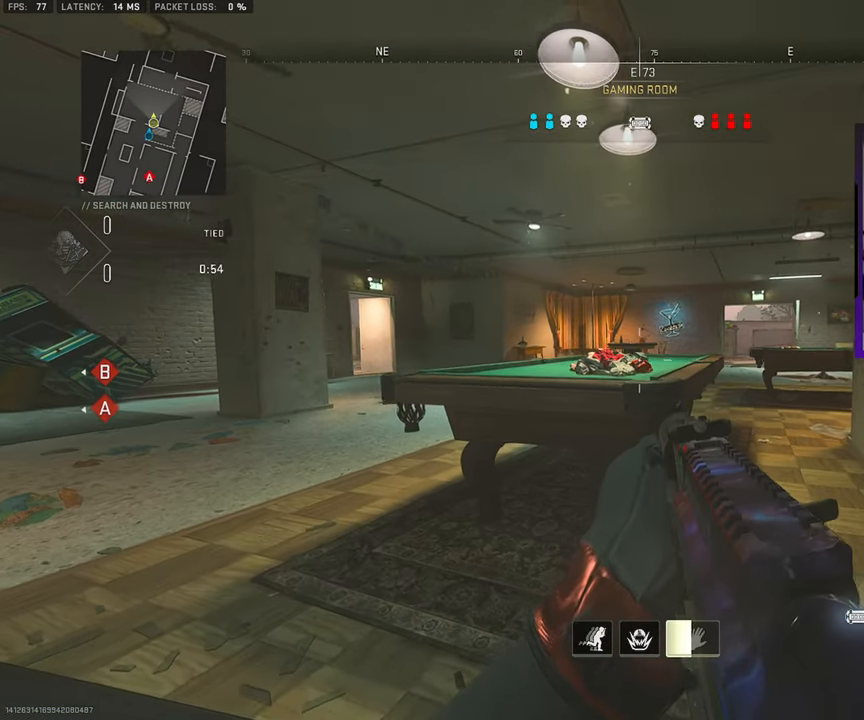
{"buttons": [], "left_stick": "left", "right_stick": "center", "events": [[117, "left_stick", "center"], [183, "left_stick", "right"], [400, "left_stick", "center"], [467, "left_stick", "left"]]}
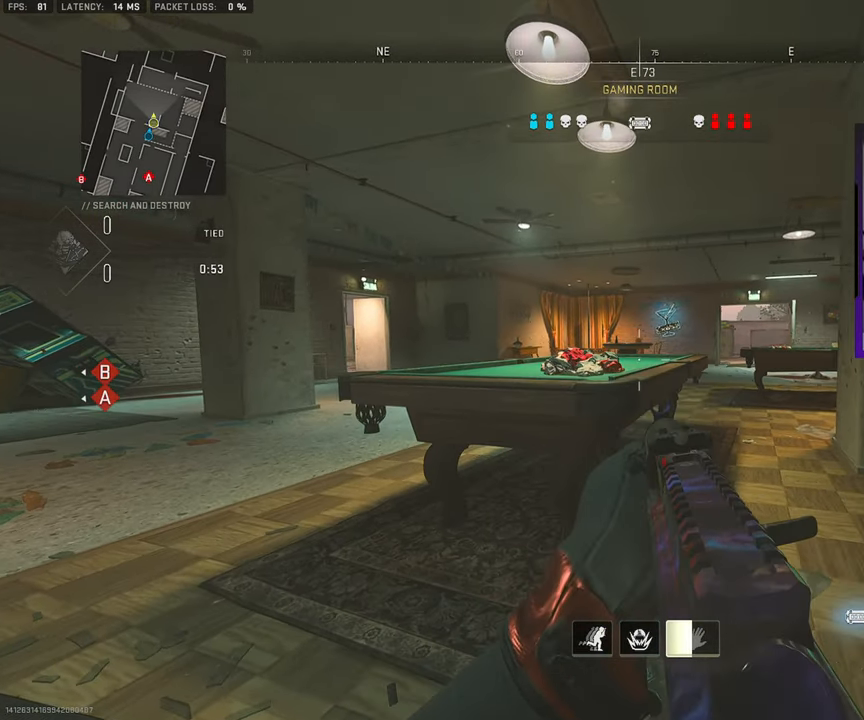
{"buttons": [], "left_stick": "center", "right_stick": "center", "events": [[200, "left_stick", "center"], [250, "left_stick", "right"], [433, "left_stick", "center"]]}
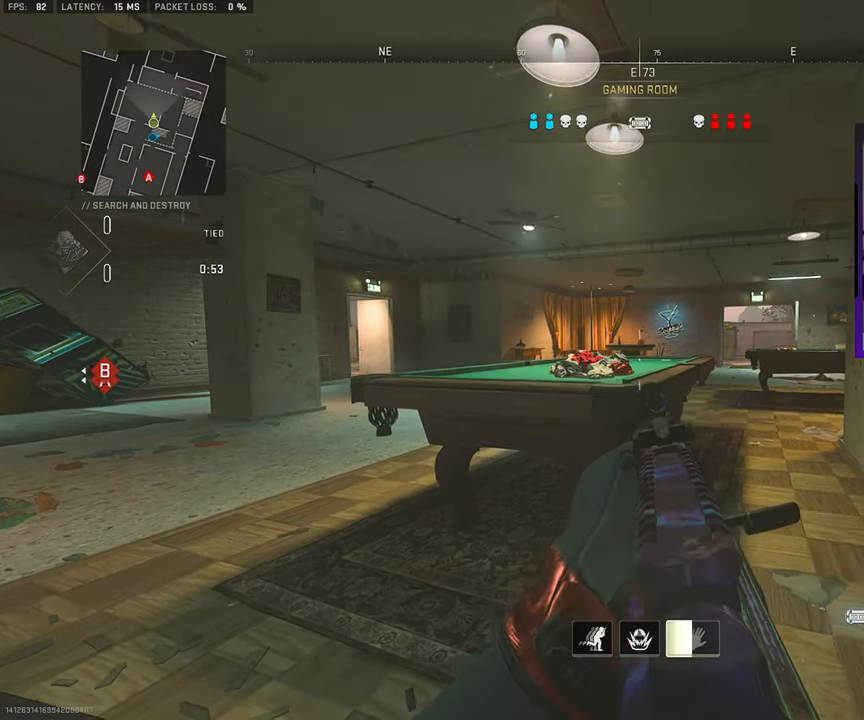
{"buttons": [], "left_stick": "right", "right_stick": "center", "events": [[17, "left_stick", "left"], [300, "left_stick", "center"], [367, "left_stick", "right"]]}
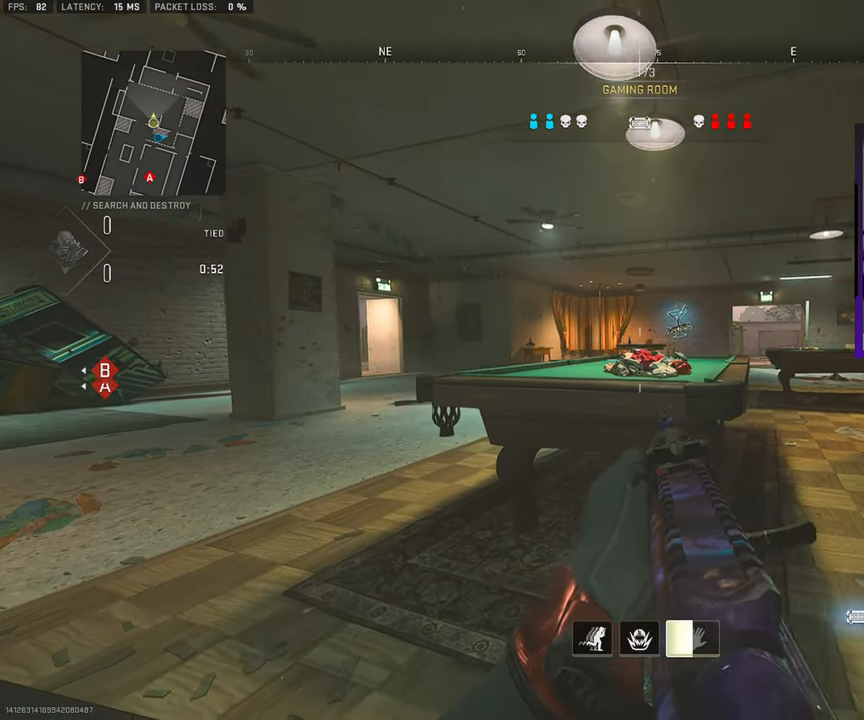
{"buttons": [], "left_stick": "center", "right_stick": "center", "events": [[33, "left_stick", "center"], [83, "left_stick", "left"], [467, "left_stick", "center"]]}
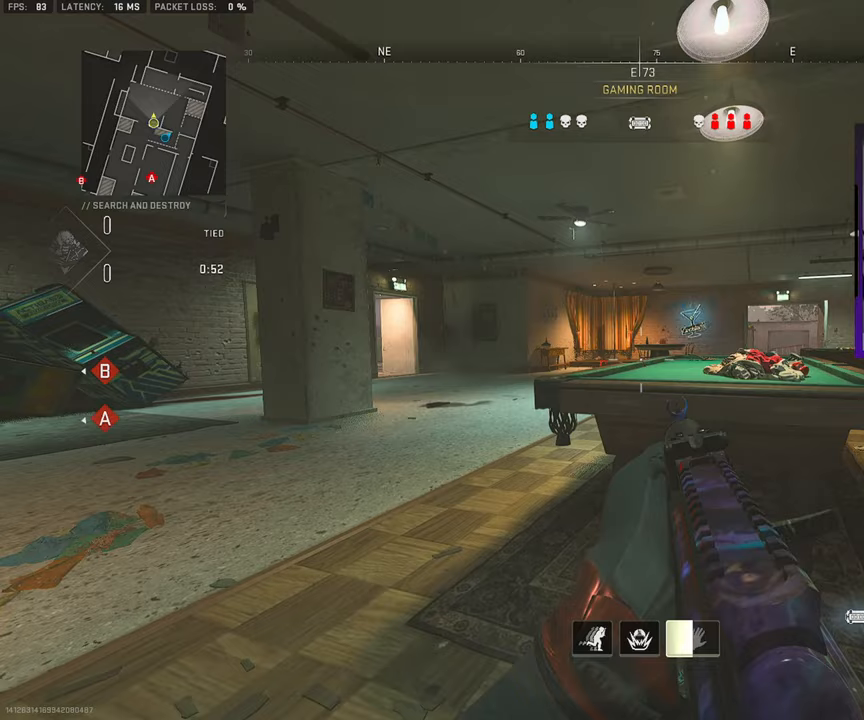
{"buttons": [], "left_stick": "left", "right_stick": "center", "events": [[17, "left_stick", "right"], [200, "left_stick", "down-right"], [367, "left_stick", "left"]]}
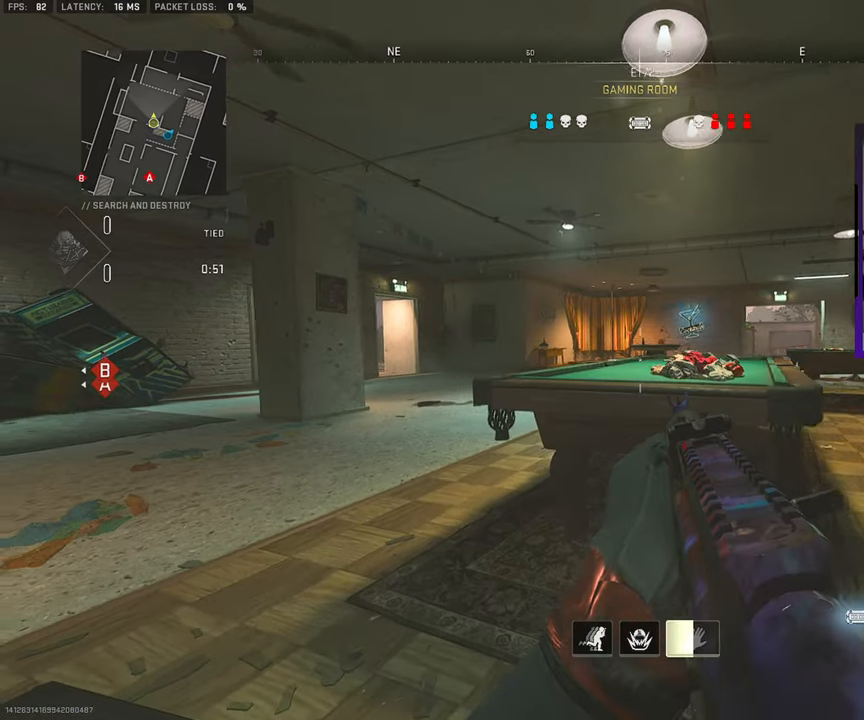
{"buttons": [], "left_stick": "up", "right_stick": "left", "events": [[333, "left_stick", "center"], [350, "right_stick", "left"], [400, "left_stick", "up"]]}
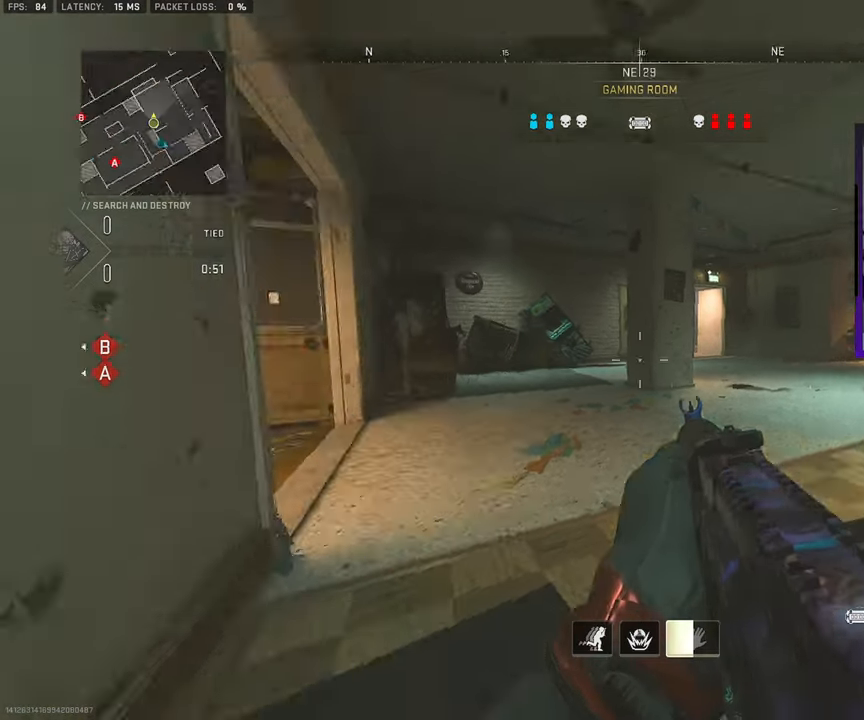
{"buttons": ["L3"], "left_stick": "up-right", "right_stick": "center", "events": [[183, "right_stick", "center"], [200, "left_stick", "left"], [317, "left_stick", "right"], [383, "left_stick", "up-right"], [433, "L3", "down"]]}
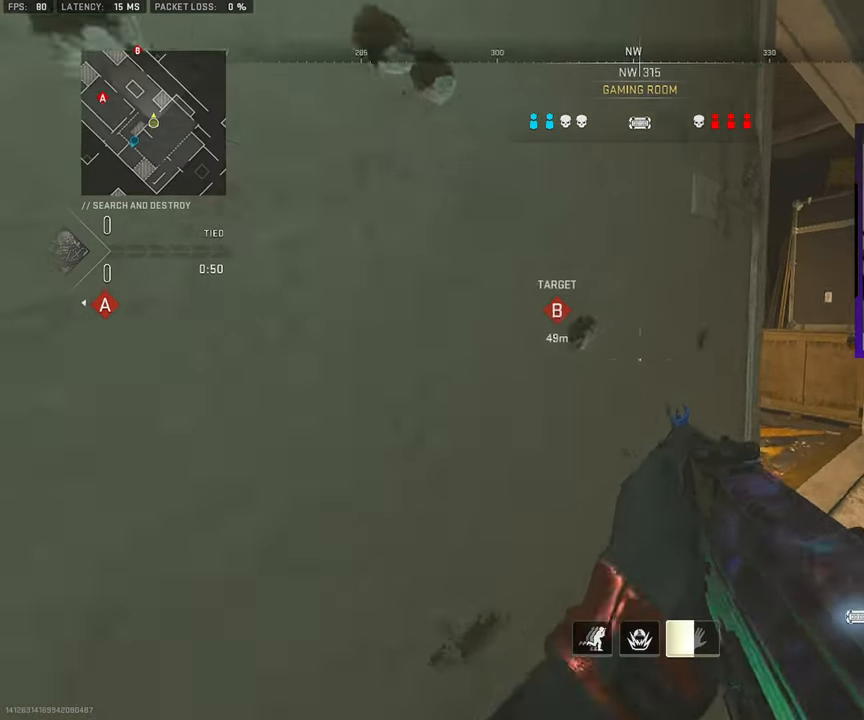
{"buttons": ["R3"], "left_stick": "right", "right_stick": "center", "events": [[50, "right_stick", "left"], [67, "L3", "up"], [100, "left_stick", "right"], [217, "R3", "down"], [267, "right_stick", "center"]]}